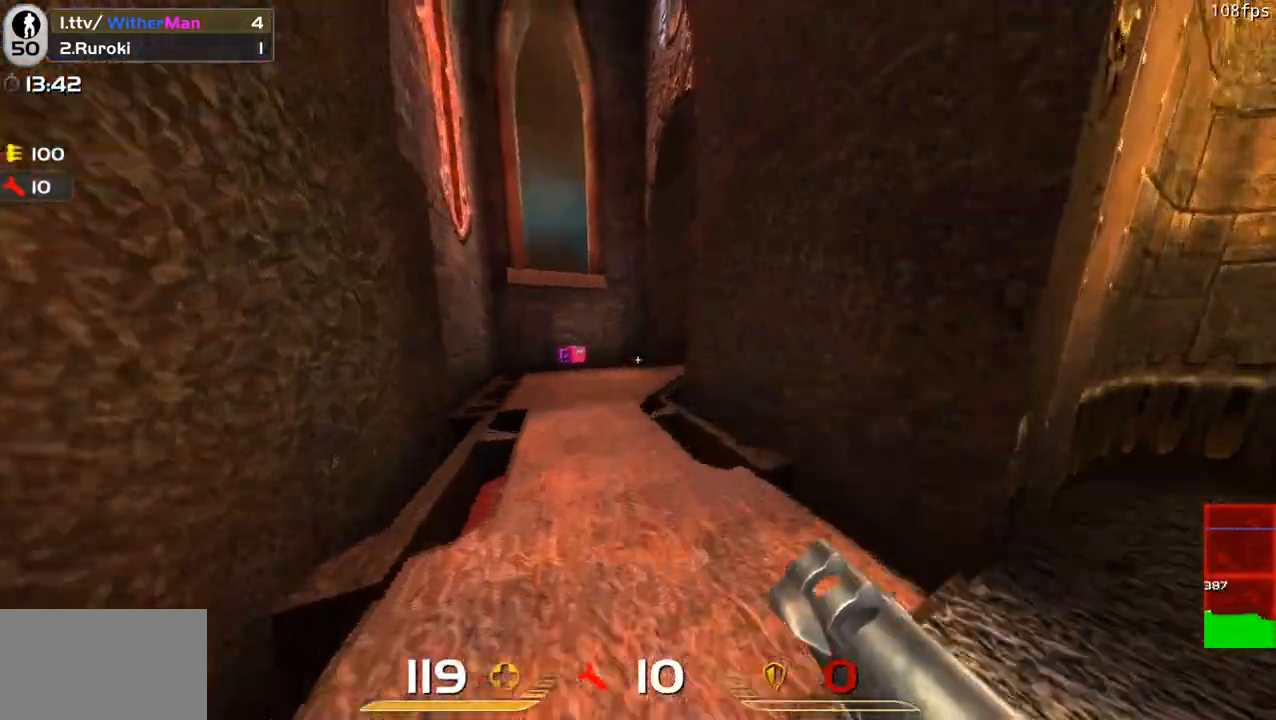
Gameplay with keyboard and mouse; each line is a JSON object with the keys and mouse buttons held at the frame after it. "events" lists presses ("down") and releases ("up") of "1", "2", "3", "4", "5", "a", "alt", "c", "caps_lock", "ctrl", "d", "e", "f", "g", "q", "r", "s", "shift", "space", "t", "tab", "v", "w", "x", "z", "mouse_left", "mouse_wheel" and "mouse_right" between this image and that frame as [ms after this image, input, new state], when the widget could be followed in between. "mouse_left", "mouse_wheel", "mouse_right" = the "left", "wheel", "right" buttons of the "mouse" list. No other keys are recorded. "wheel" means that the mouse wheel is clicked or scrolled. Not read: mouse_move.
{"keys": ["w"], "mouse": [], "events": [[150, "space", "up"], [200, "a", "up"]]}
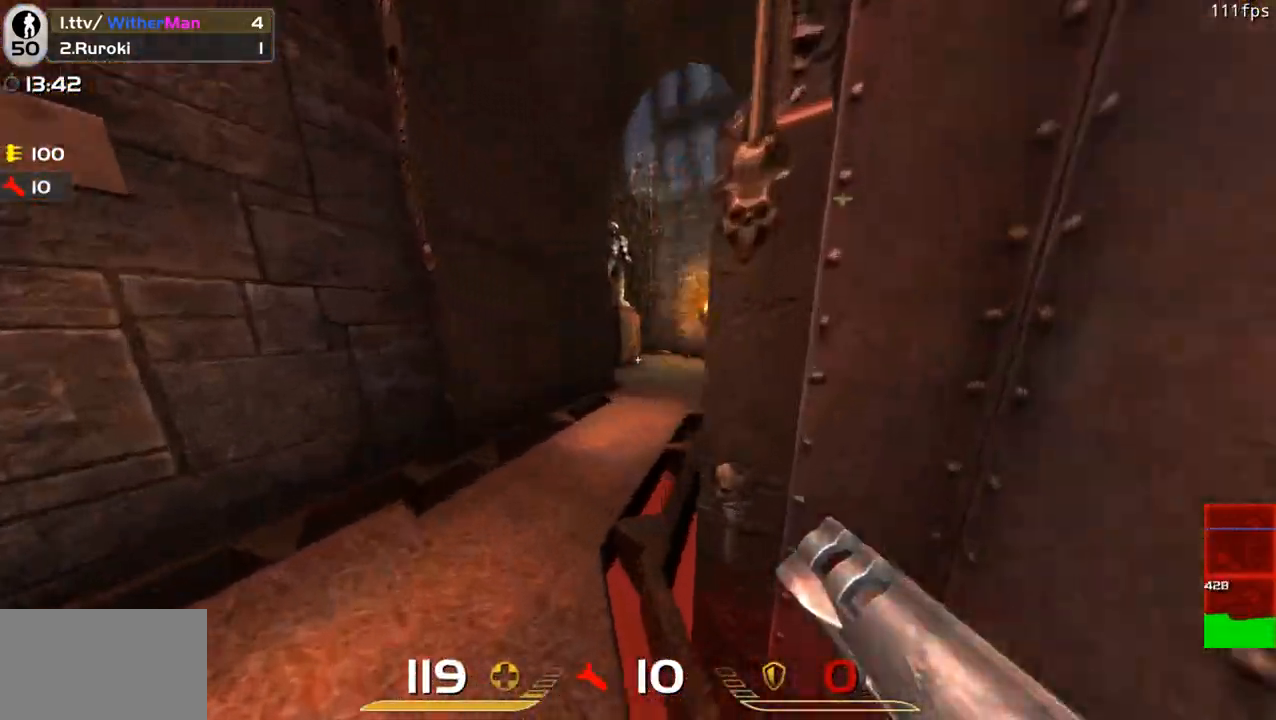
{"keys": ["a", "w"], "mouse": [], "events": [[166, "d", "down"], [416, "space", "down"], [450, "a", "down"], [500, "d", "up"], [500, "space", "up"]]}
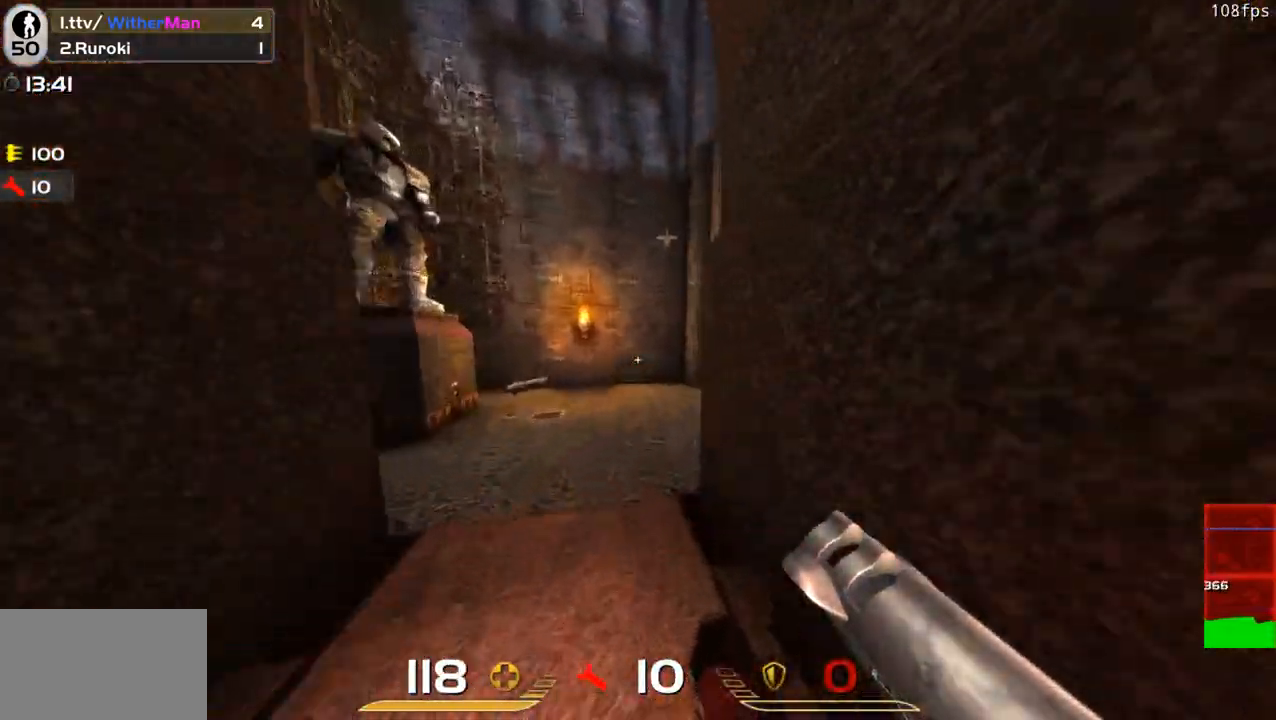
{"keys": ["d", "w"], "mouse": [], "events": [[150, "a", "up"], [150, "d", "down"]]}
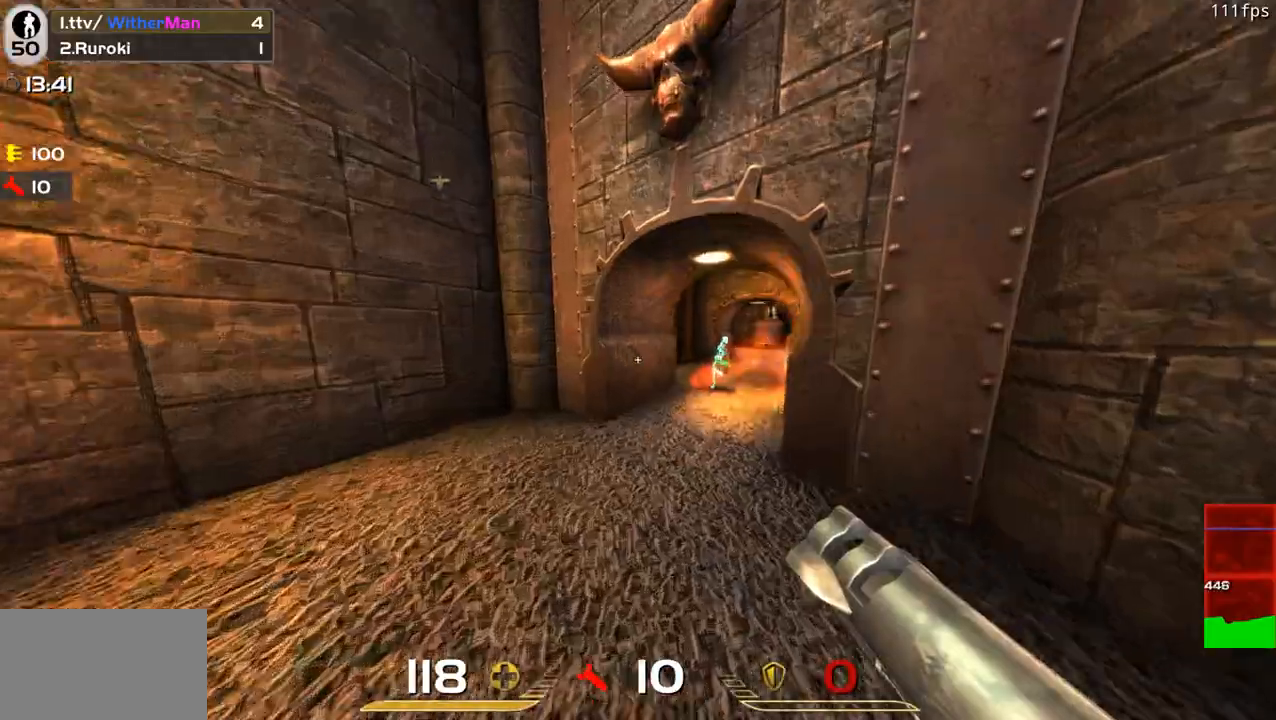
{"keys": ["a", "w"], "mouse": [], "events": [[150, "mouse_left", "down"], [200, "space", "down"], [250, "mouse_left", "up"], [350, "space", "up"], [400, "a", "down"], [433, "d", "up"]]}
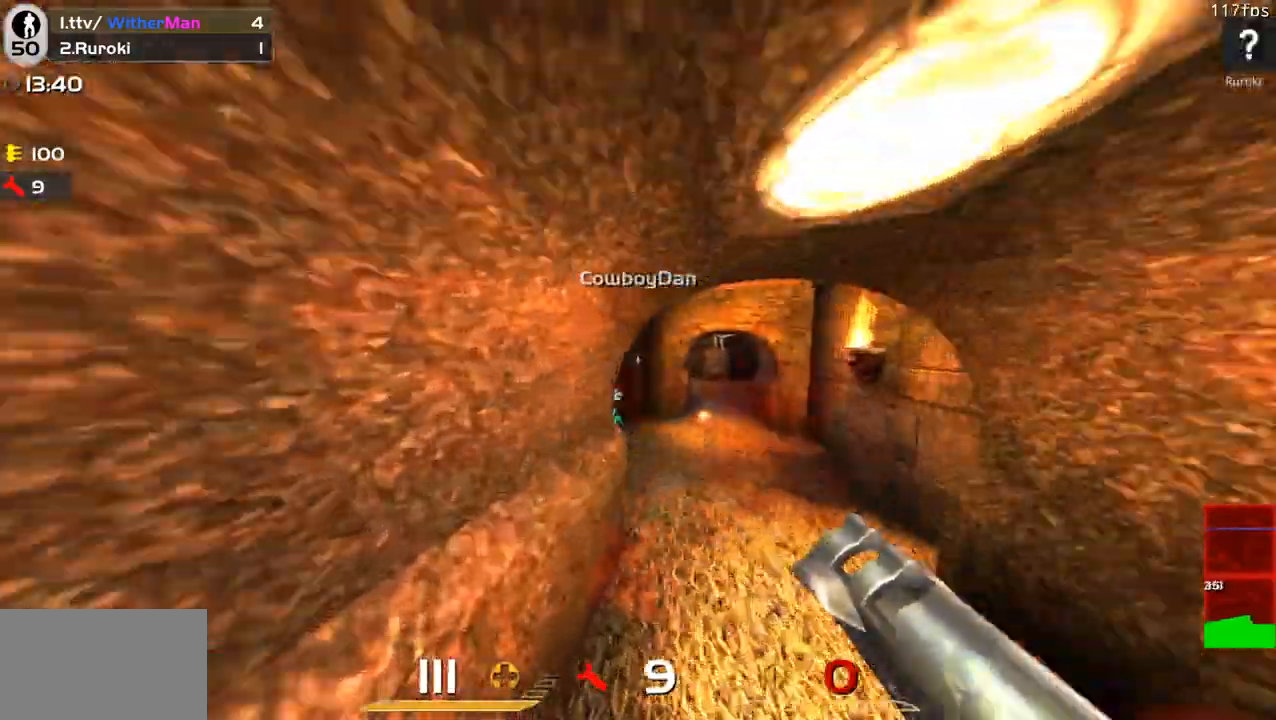
{"keys": ["a", "w"], "mouse": ["left"], "events": [[83, "a", "up"], [166, "a", "down"], [500, "mouse_left", "down"]]}
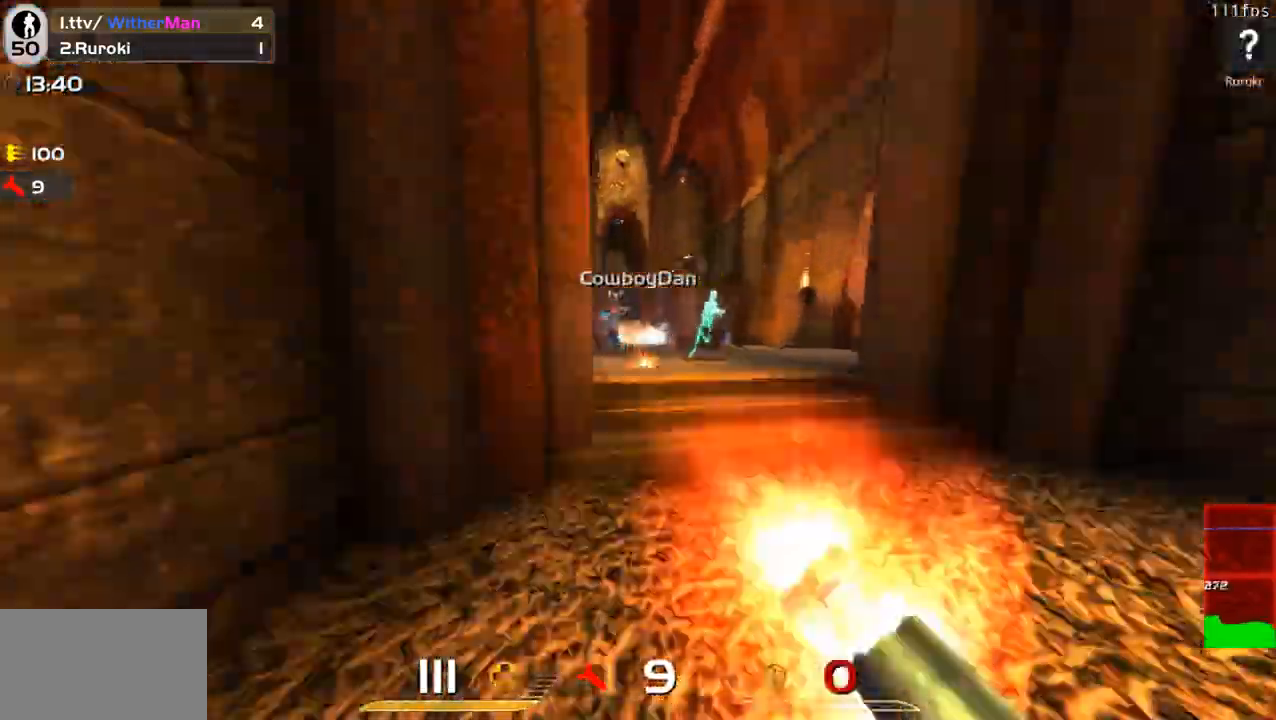
{"keys": ["a", "w"], "mouse": [], "events": [[50, "space", "down"], [100, "a", "up"], [150, "mouse_left", "up"], [150, "space", "up"], [383, "a", "down"]]}
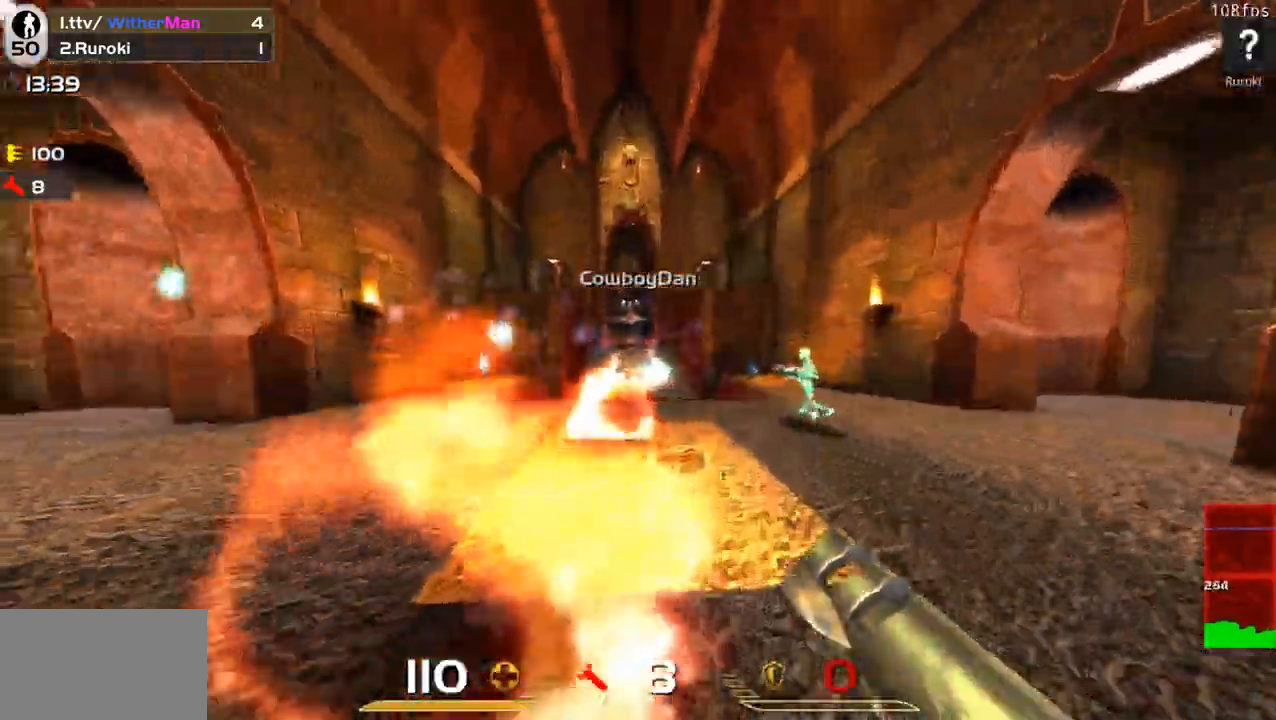
{"keys": ["a"], "mouse": [], "events": [[150, "a", "up"], [250, "a", "down"], [250, "mouse_left", "down"], [250, "w", "up"], [300, "a", "up"], [300, "d", "down"], [350, "s", "down"], [400, "mouse_left", "up"], [433, "a", "down"], [433, "d", "up"], [433, "s", "up"]]}
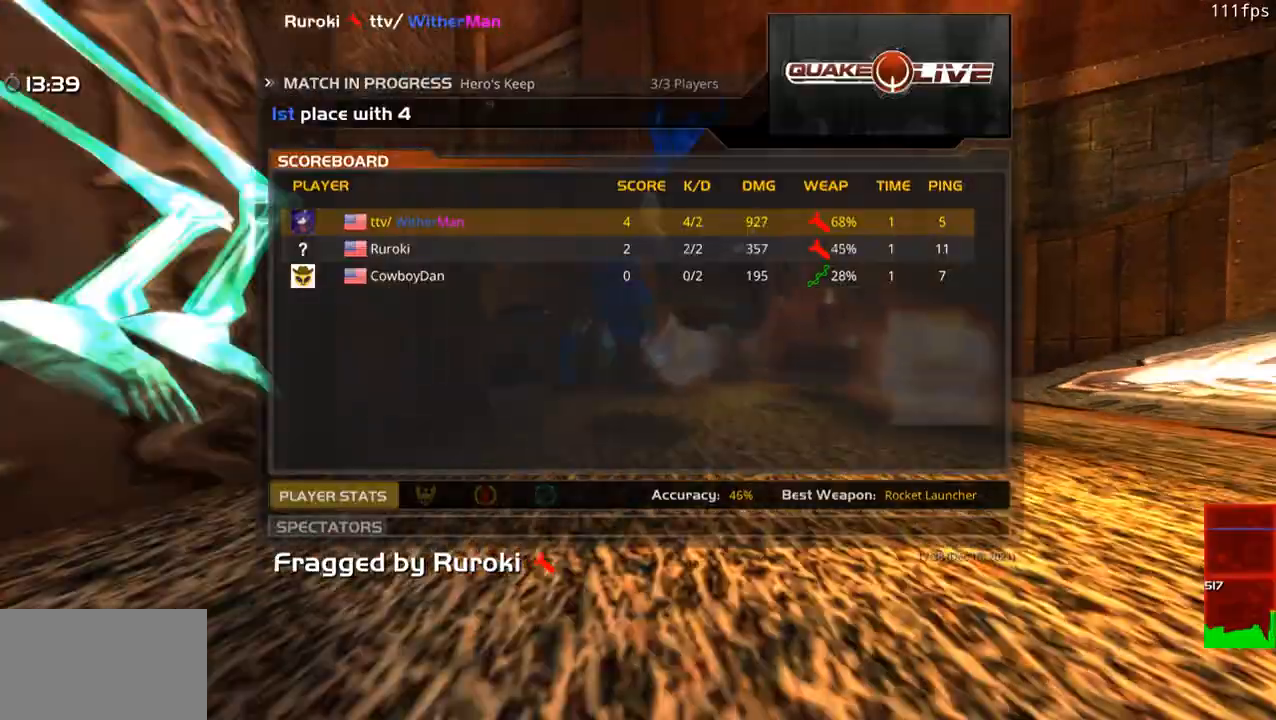
{"keys": [], "mouse": [], "events": [[33, "w", "down"], [83, "a", "up"], [266, "w", "up"]]}
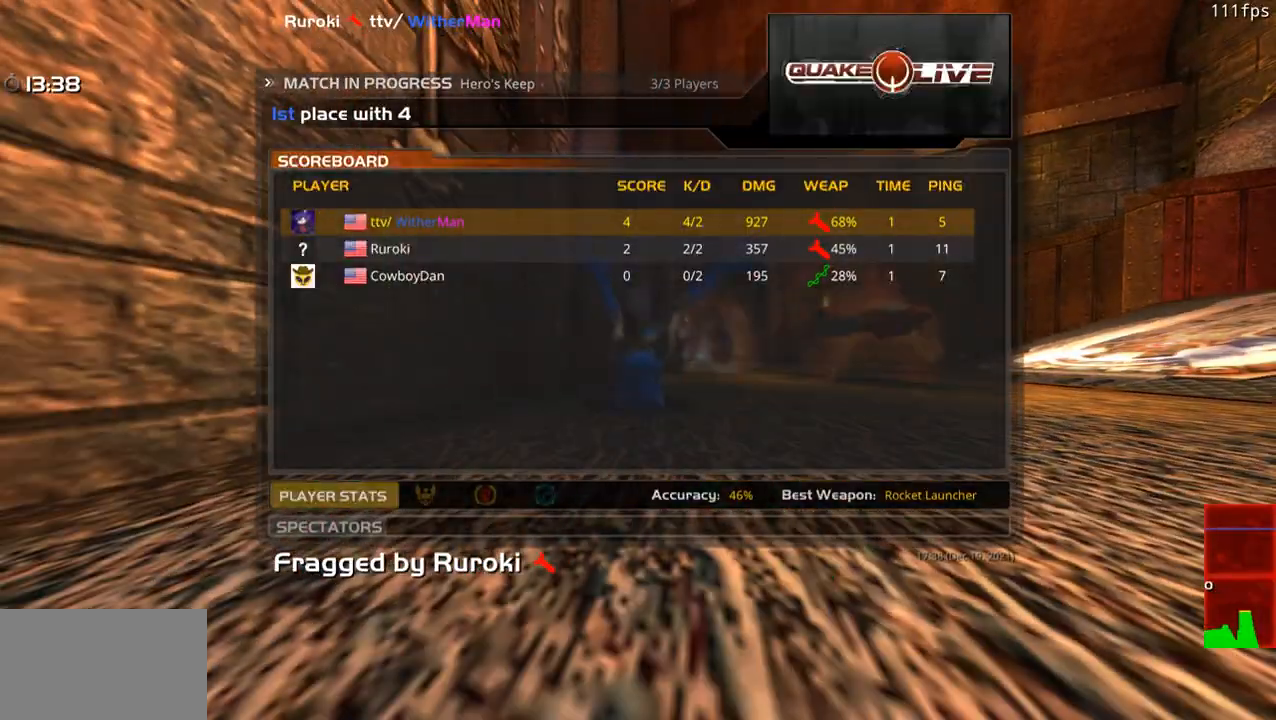
{"keys": ["w"], "mouse": [], "events": [[50, "w", "down"]]}
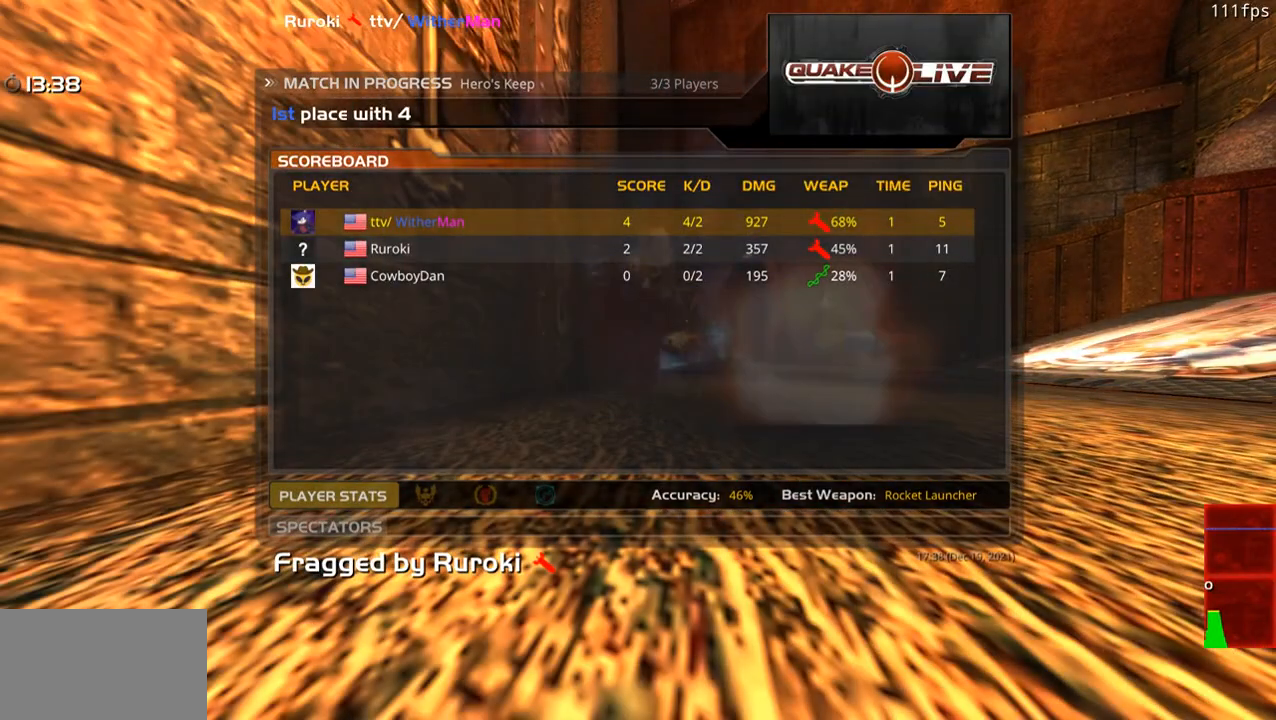
{"keys": ["w"], "mouse": [], "events": []}
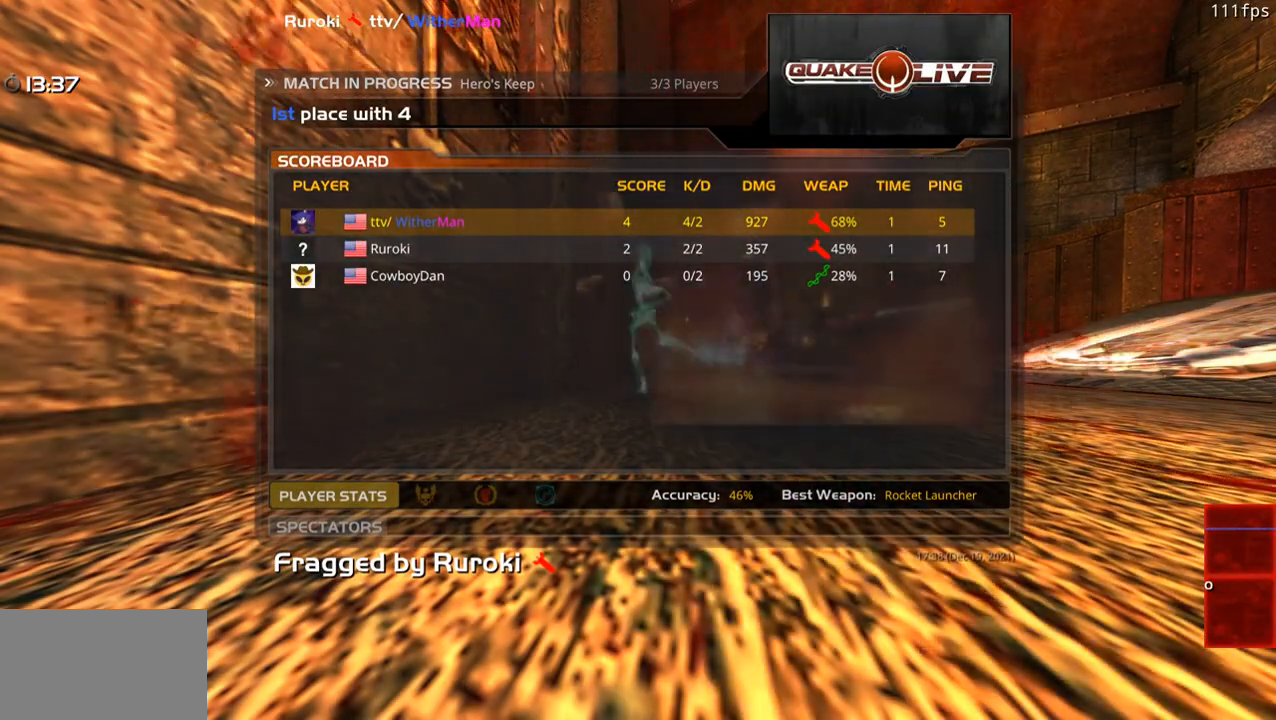
{"keys": ["w"], "mouse": [], "events": [[316, "mouse_left", "down"], [500, "mouse_left", "up"]]}
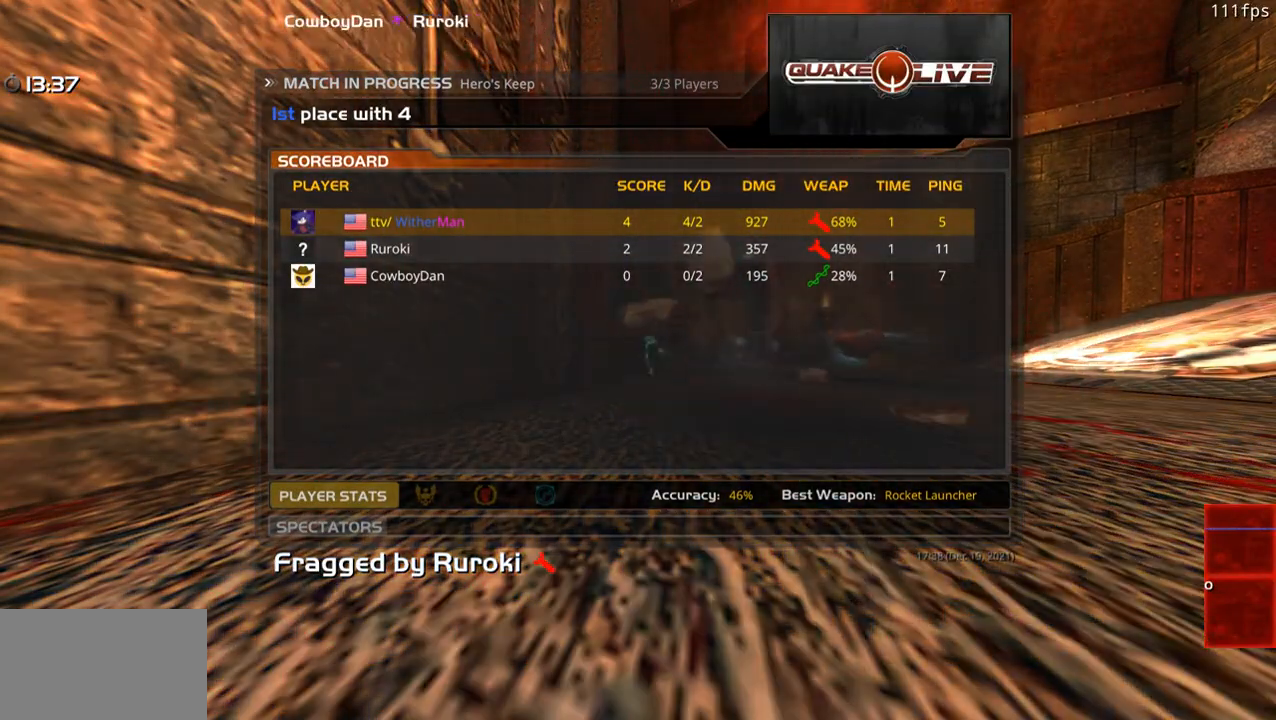
{"keys": ["w"], "mouse": [], "events": [[100, "mouse_left", "down"], [233, "mouse_left", "up"]]}
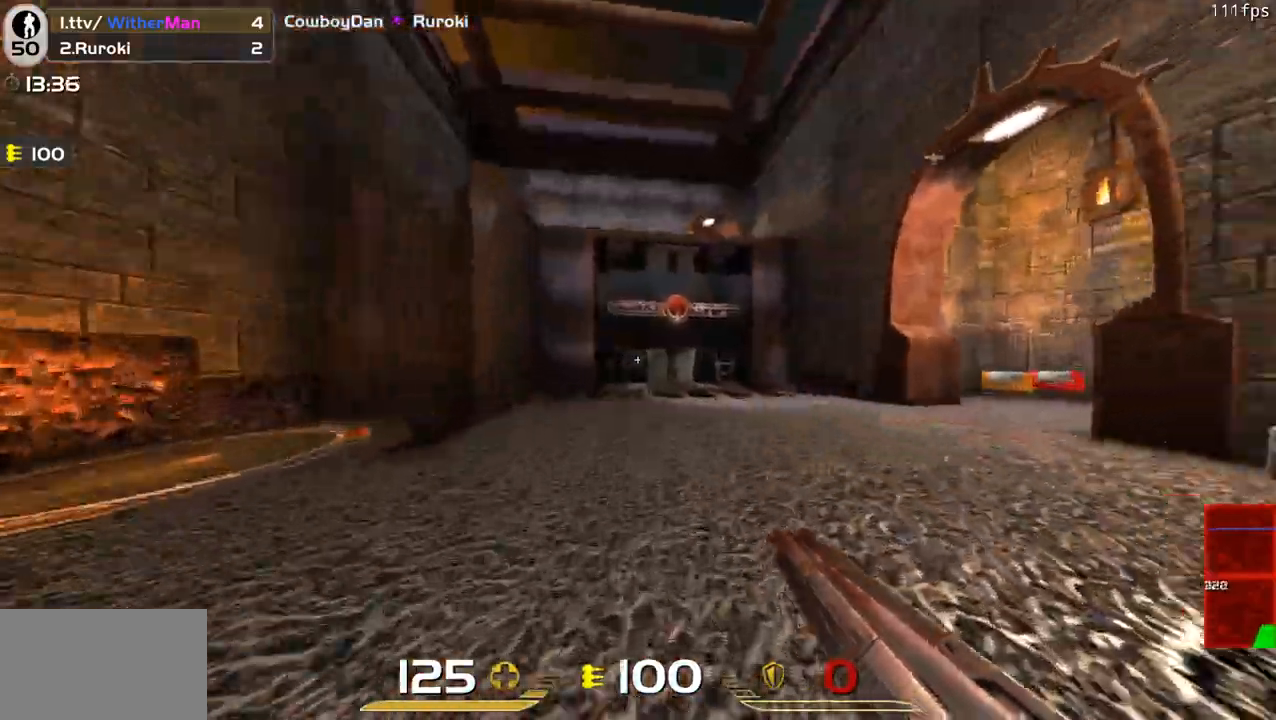
{"keys": ["d"], "mouse": [], "events": [[16, "d", "down"], [250, "a", "down"], [250, "d", "up"], [350, "a", "up"], [350, "d", "down"], [350, "w", "up"], [416, "a", "down"], [483, "a", "up"]]}
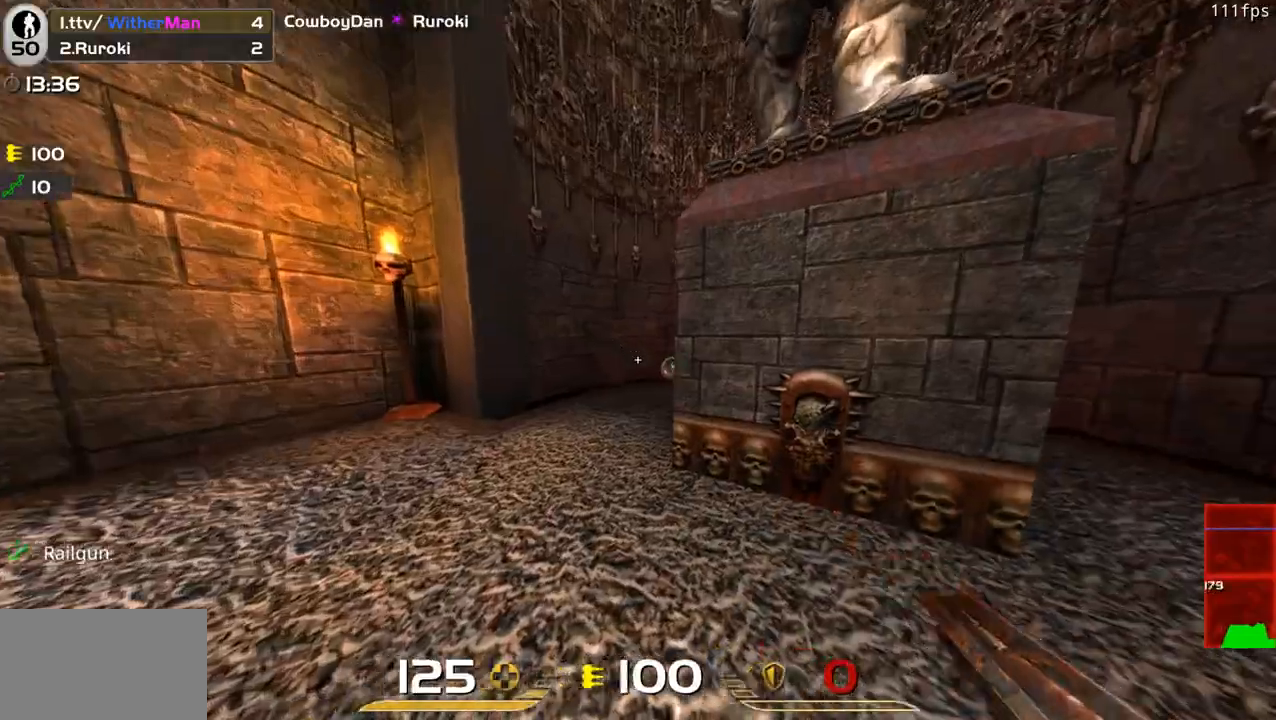
{"keys": ["w"], "mouse": [], "events": [[100, "a", "down"], [133, "d", "up"], [366, "w", "down"], [450, "a", "up"]]}
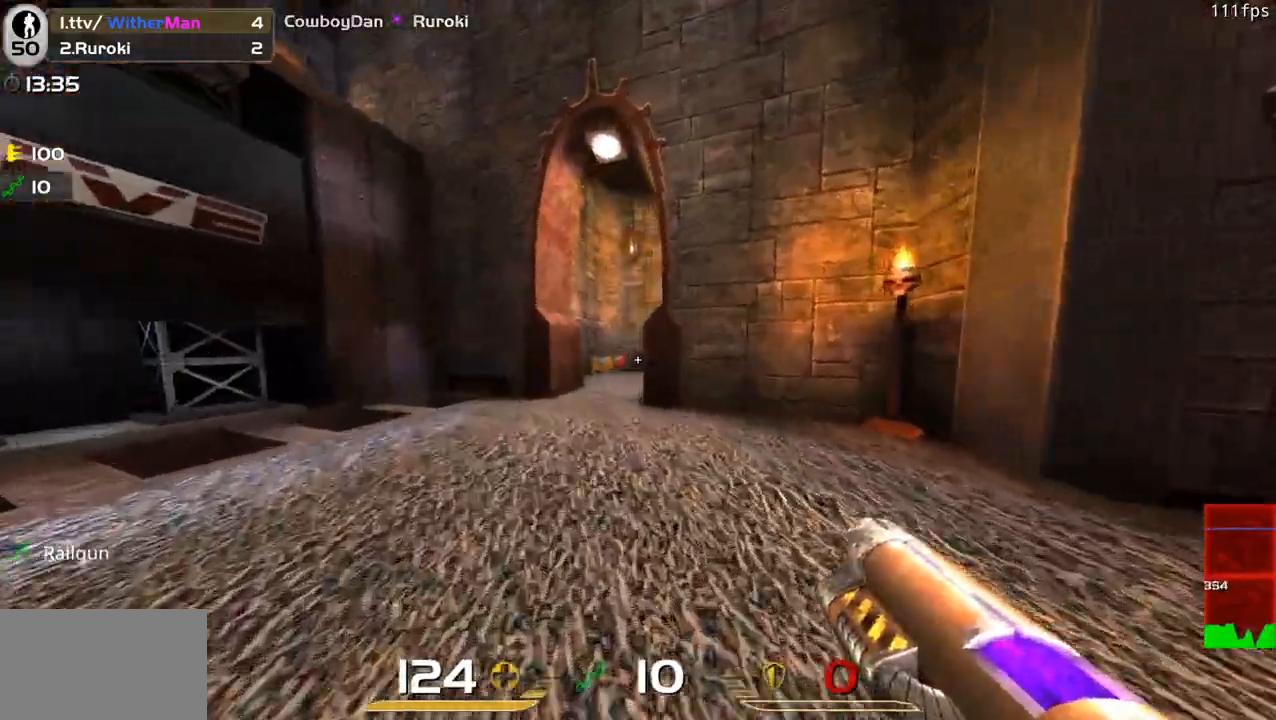
{"keys": ["w"], "mouse": [], "events": [[100, "a", "down"], [233, "a", "up"]]}
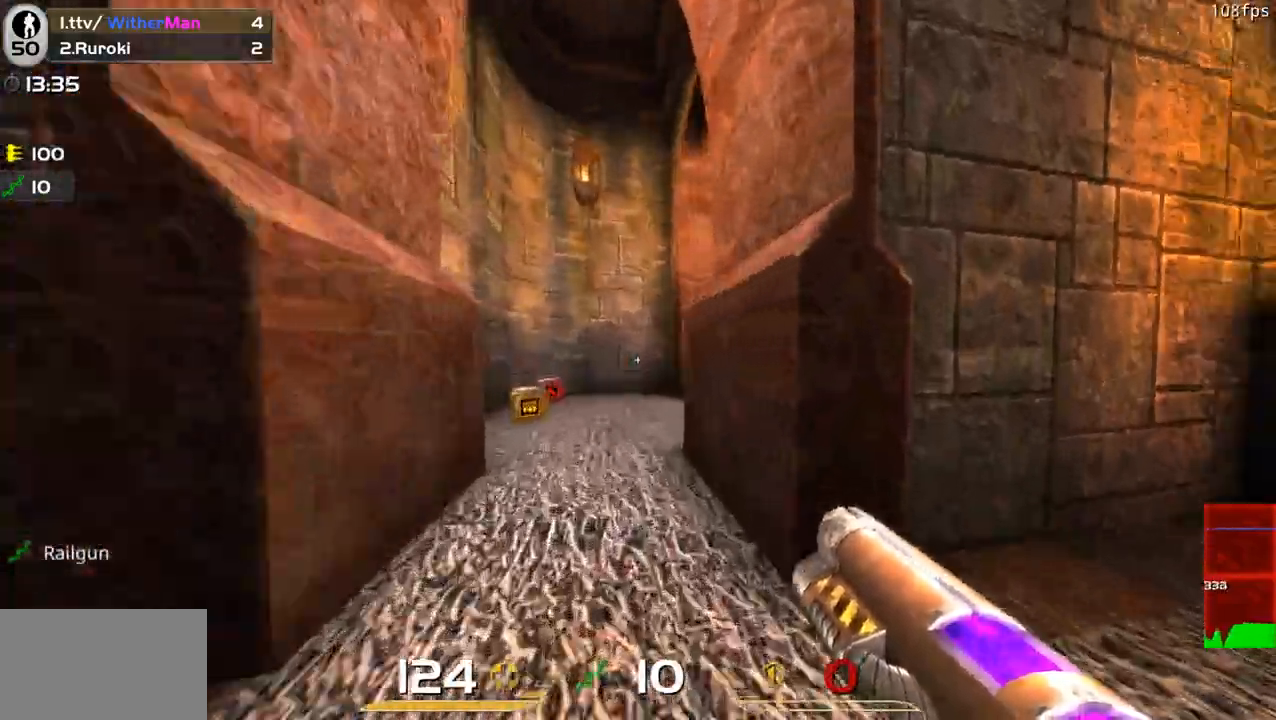
{"keys": ["w"], "mouse": [], "events": [[66, "a", "down"], [150, "a", "up"]]}
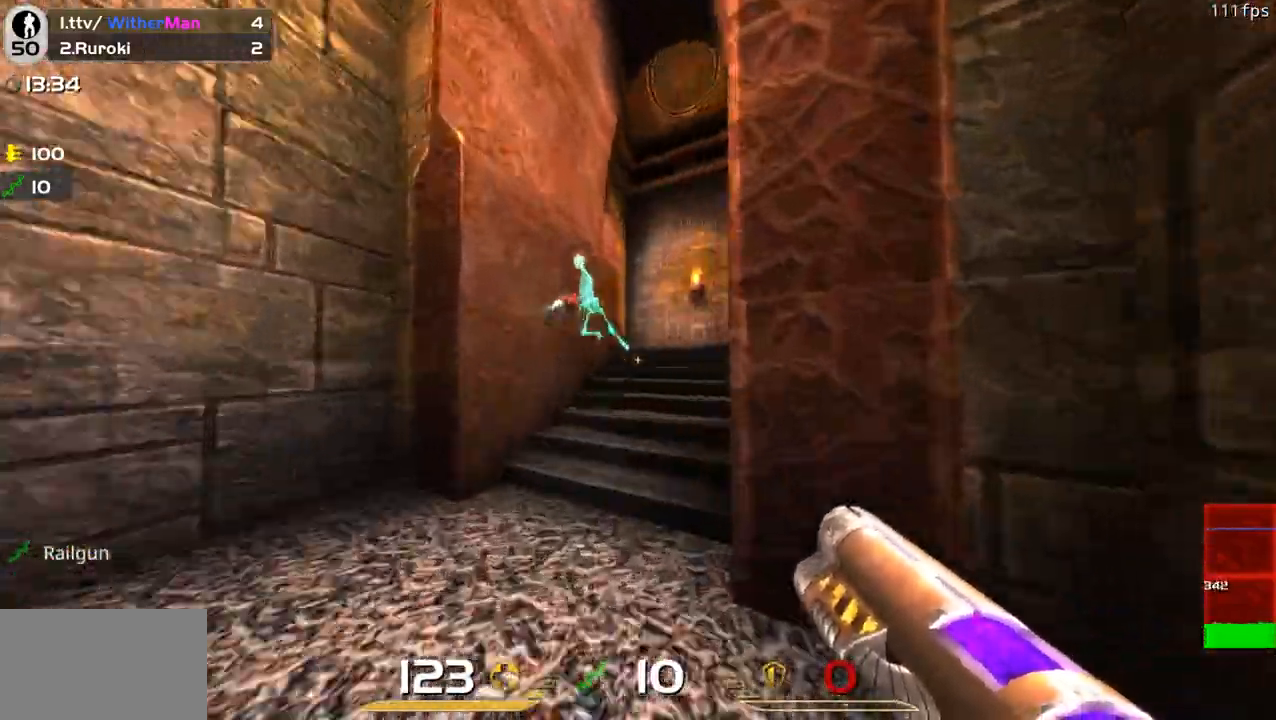
{"keys": ["s"], "mouse": [], "events": [[33, "d", "down"], [83, "space", "down"], [216, "space", "up"], [266, "w", "up"], [316, "a", "down"], [316, "d", "up"], [366, "s", "down"], [400, "a", "up"]]}
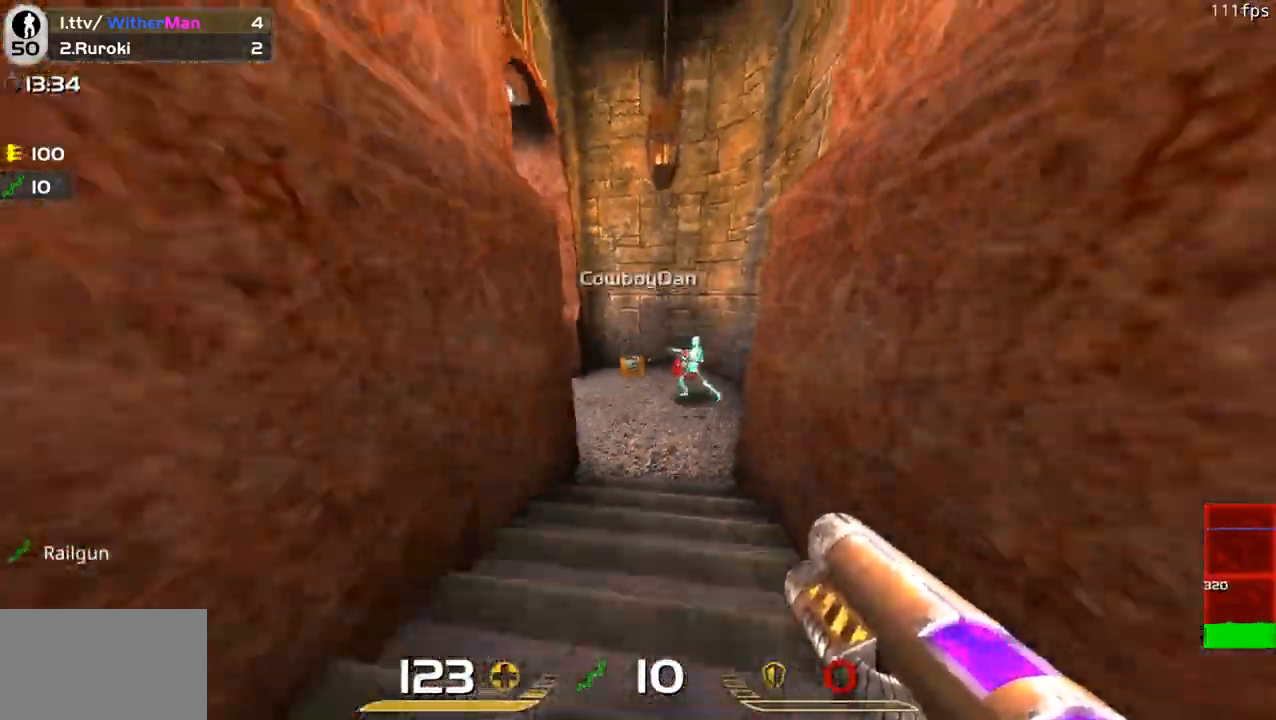
{"keys": ["w"], "mouse": [], "events": [[150, "d", "down"], [150, "mouse_left", "down"], [233, "mouse_left", "up"], [233, "s", "up"], [316, "w", "down"], [416, "d", "up"]]}
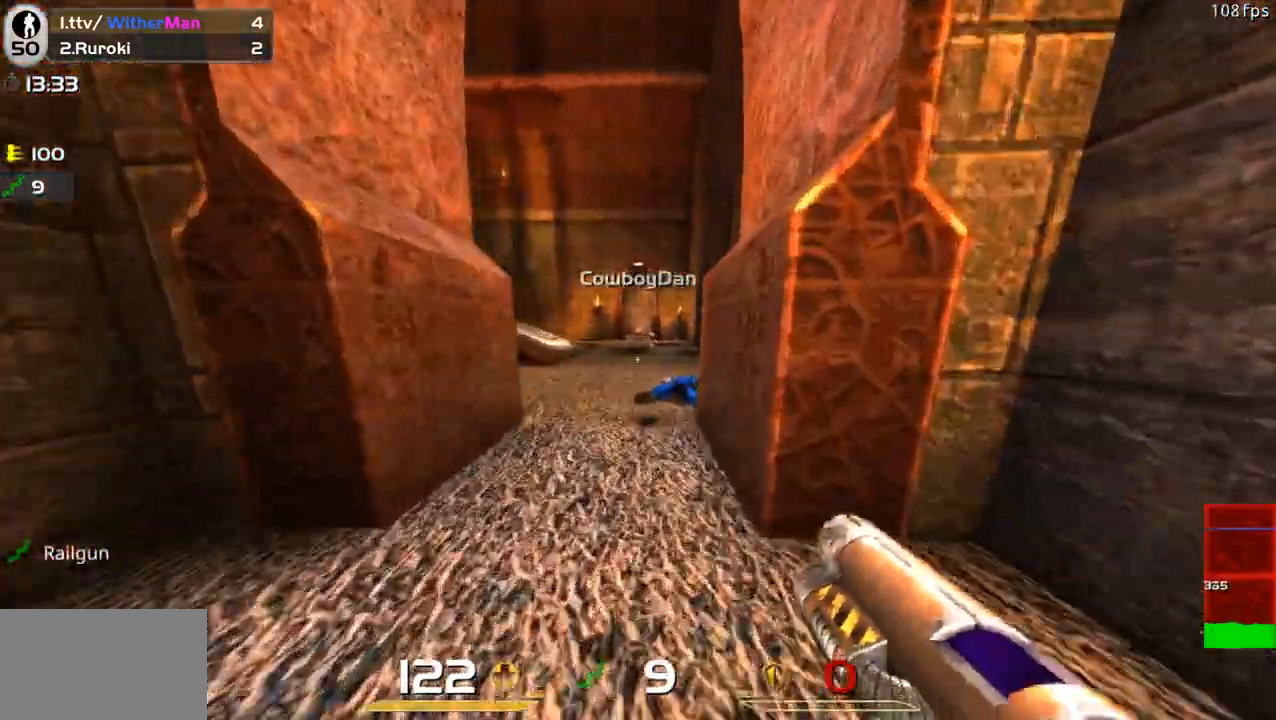
{"keys": ["w"], "mouse": [], "events": [[116, "a", "down"], [200, "a", "up"], [300, "d", "down"], [433, "d", "up"]]}
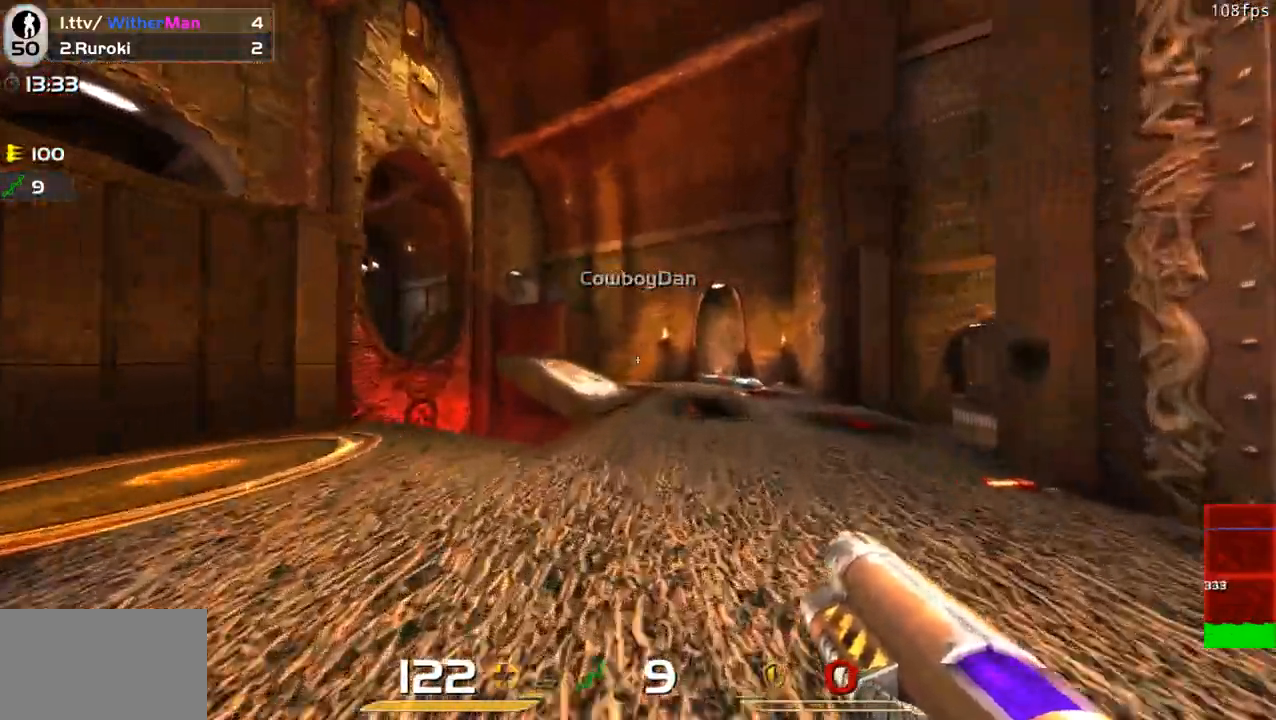
{"keys": ["w"], "mouse": [], "events": [[33, "d", "down"], [133, "a", "down"], [183, "d", "up"], [400, "a", "up"]]}
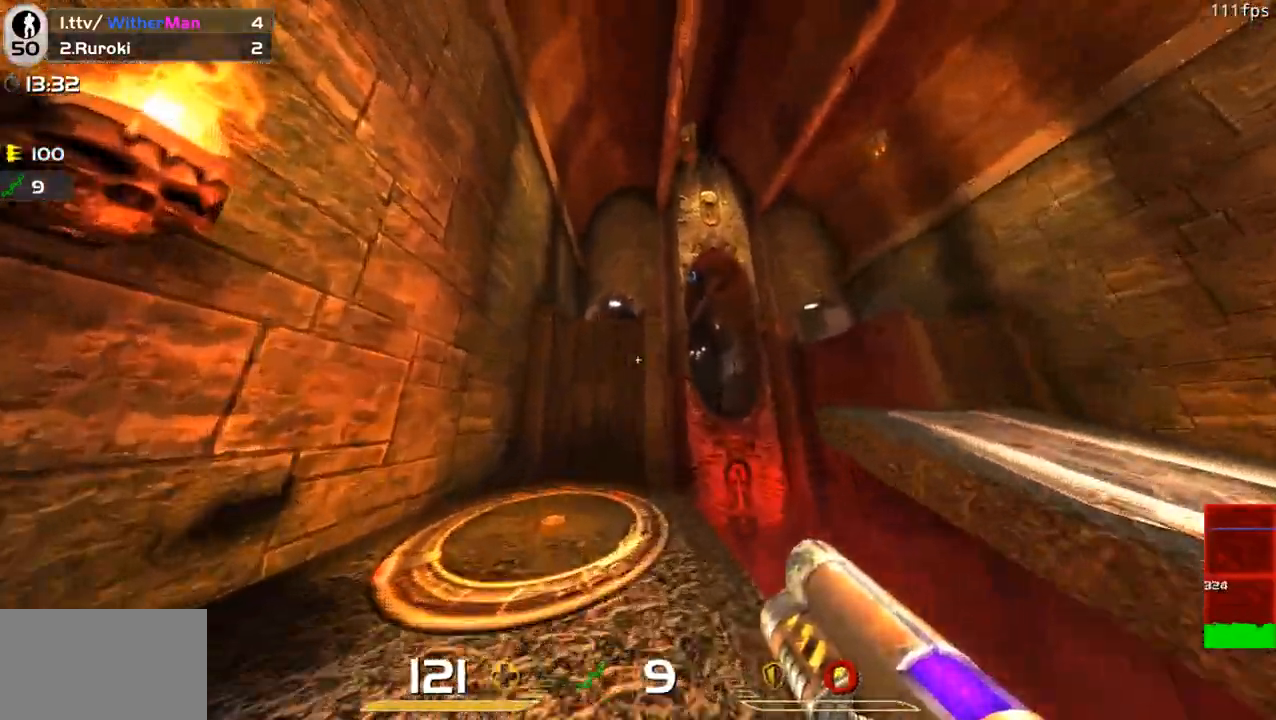
{"keys": ["a", "w"], "mouse": [], "events": [[150, "a", "down"], [183, "a", "up"], [383, "a", "down"]]}
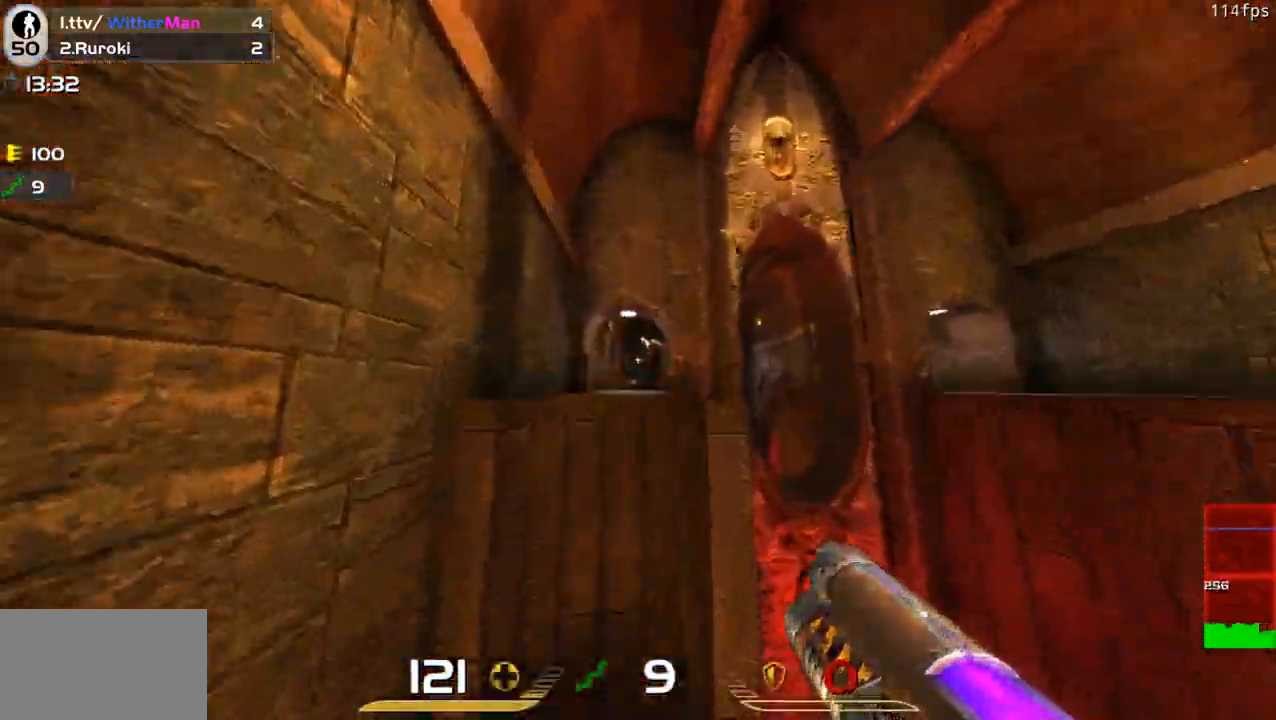
{"keys": ["w"], "mouse": [], "events": [[16, "a", "up"], [350, "a", "down"], [483, "a", "up"]]}
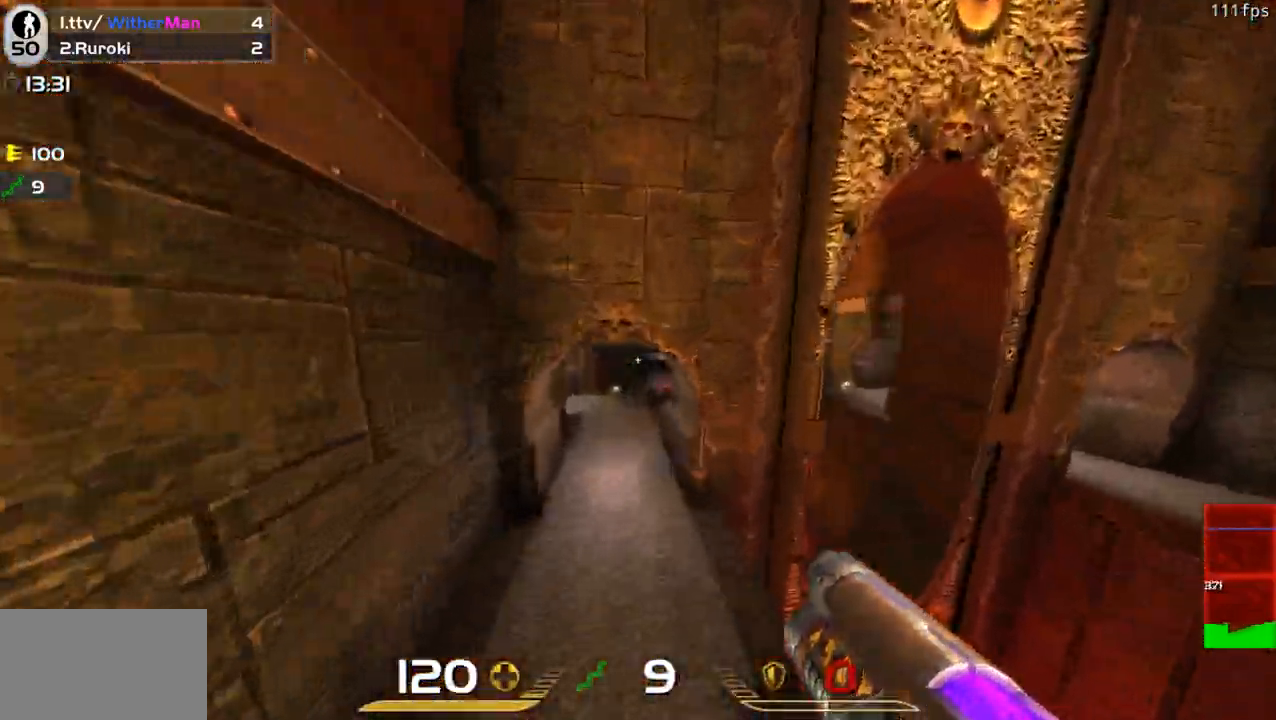
{"keys": ["d", "w"], "mouse": [], "events": [[83, "d", "down"], [316, "d", "up"], [416, "d", "down"]]}
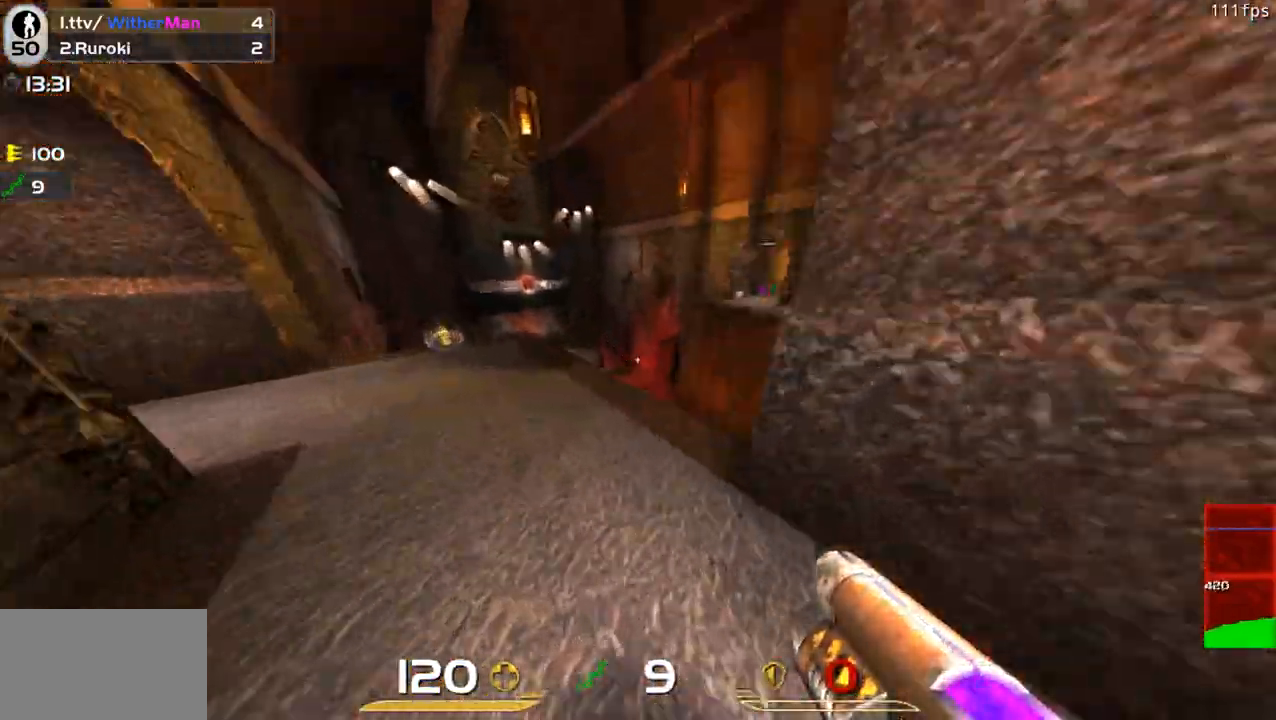
{"keys": [], "mouse": [], "events": [[100, "d", "up"], [233, "w", "up"]]}
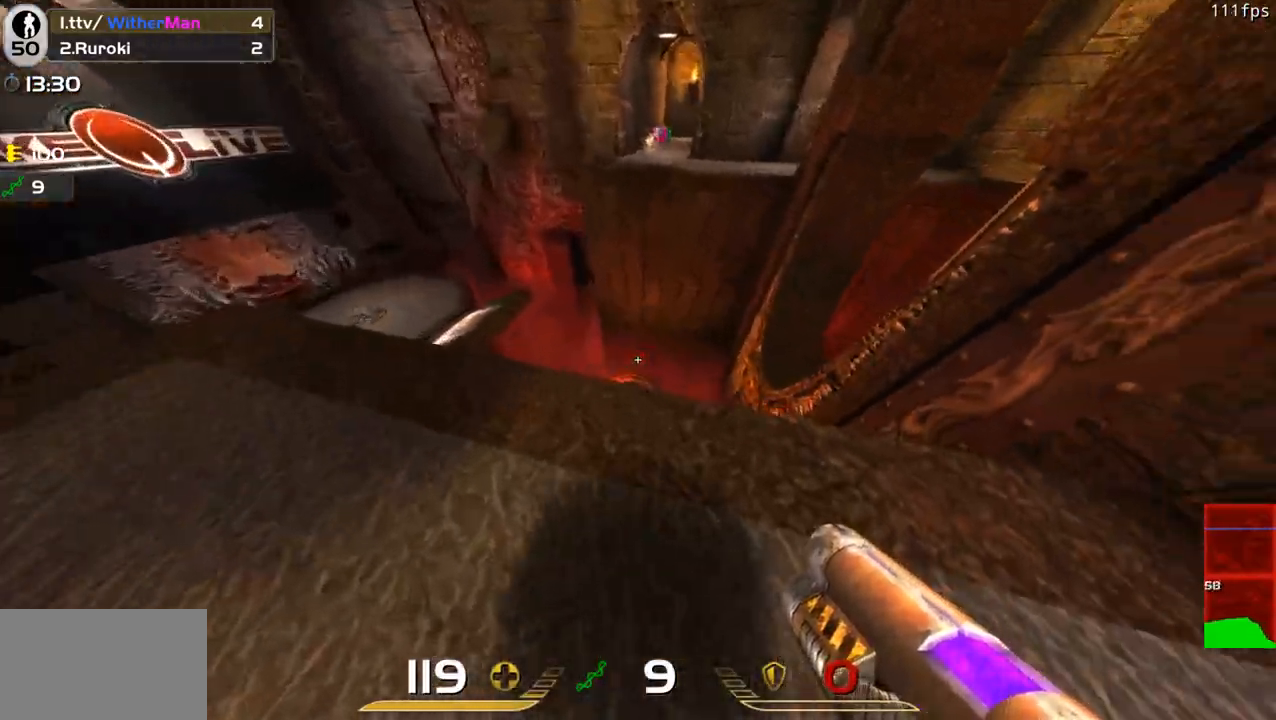
{"keys": ["a"], "mouse": [], "events": [[16, "w", "down"], [116, "space", "down"], [116, "w", "up"], [200, "space", "up"], [250, "s", "down"], [350, "s", "up"], [433, "a", "down"]]}
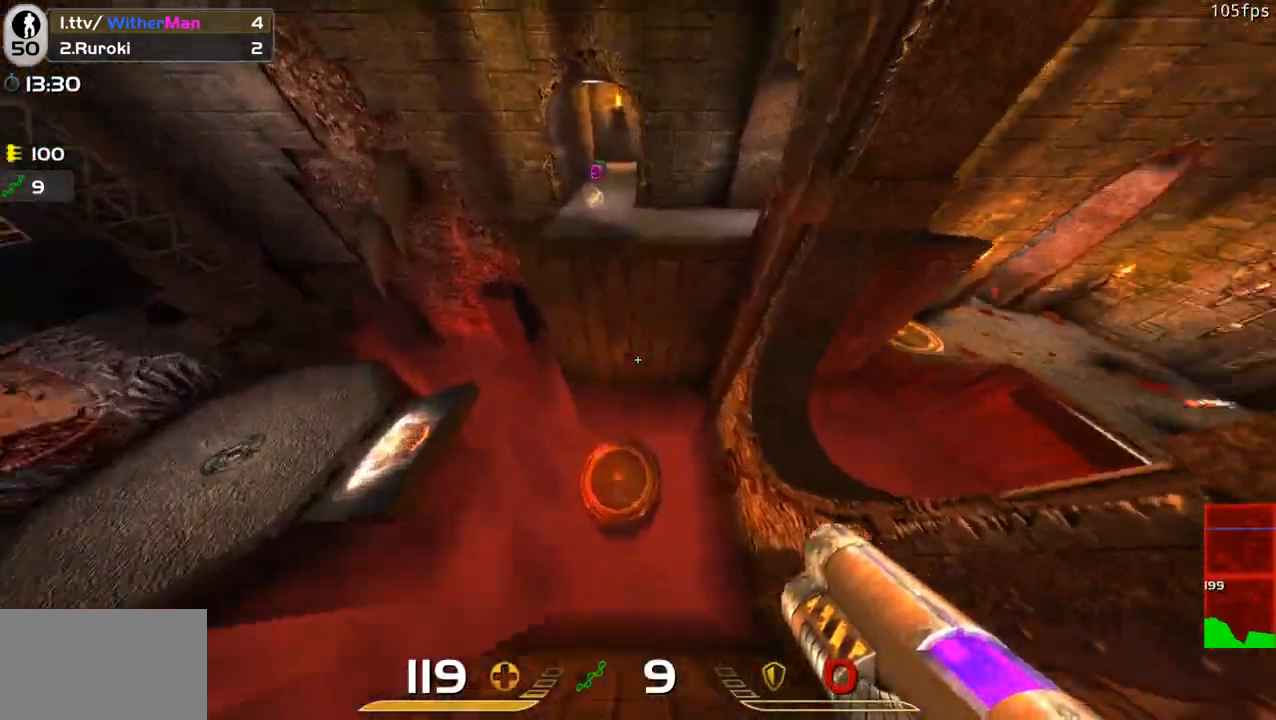
{"keys": ["d", "w"], "mouse": [], "events": [[33, "a", "up"], [166, "d", "down"], [366, "d", "up"], [450, "d", "down"], [450, "w", "down"]]}
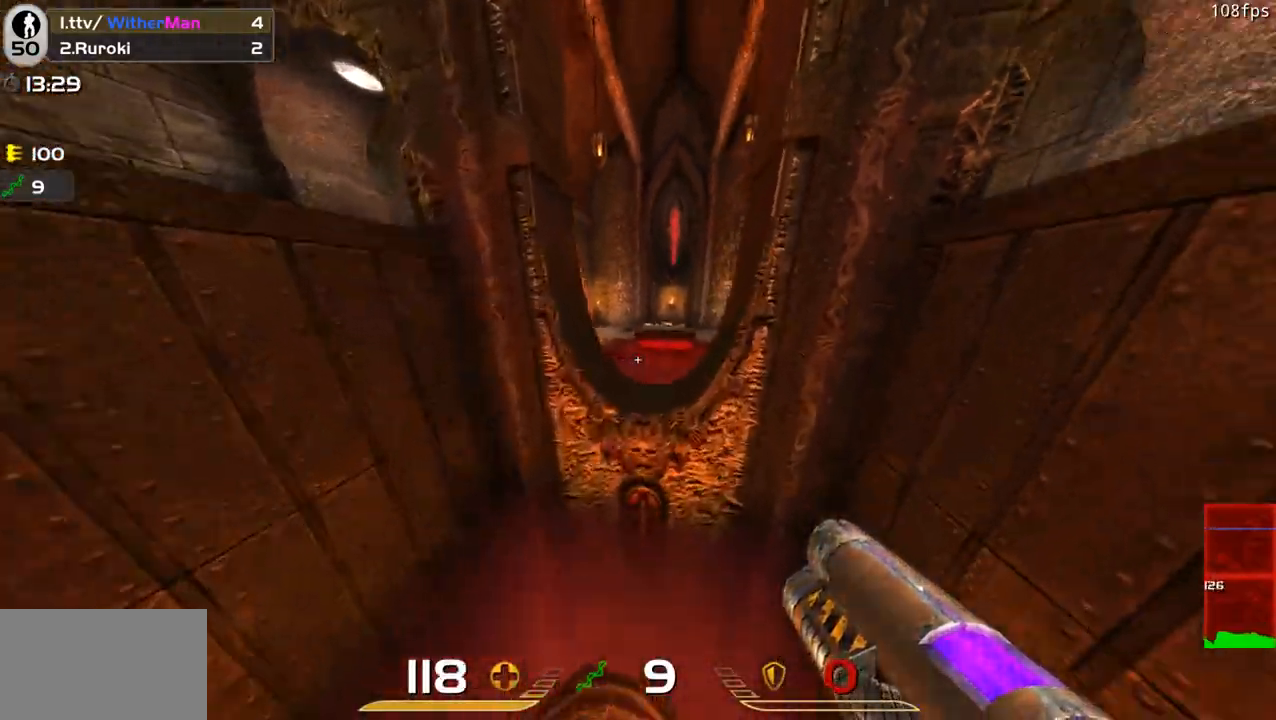
{"keys": [], "mouse": [], "events": [[150, "d", "up"], [150, "w", "up"]]}
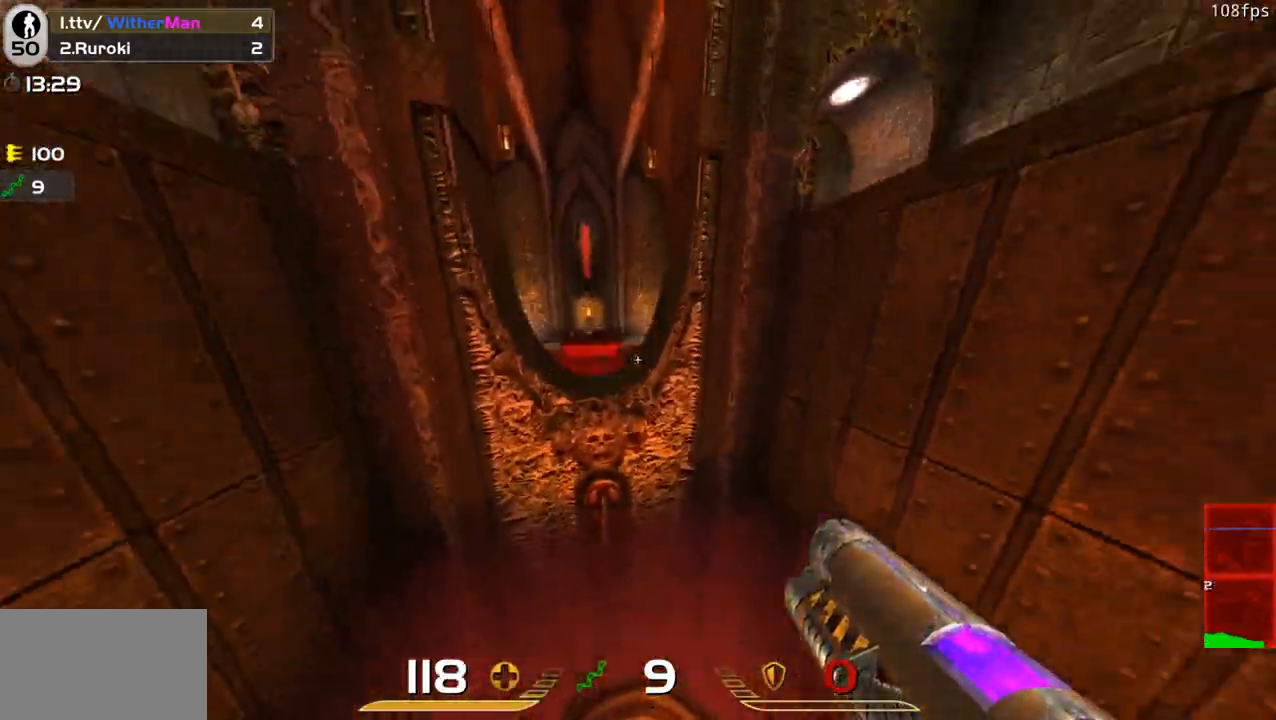
{"keys": ["a", "w"], "mouse": [], "events": [[300, "a", "down"], [400, "w", "down"]]}
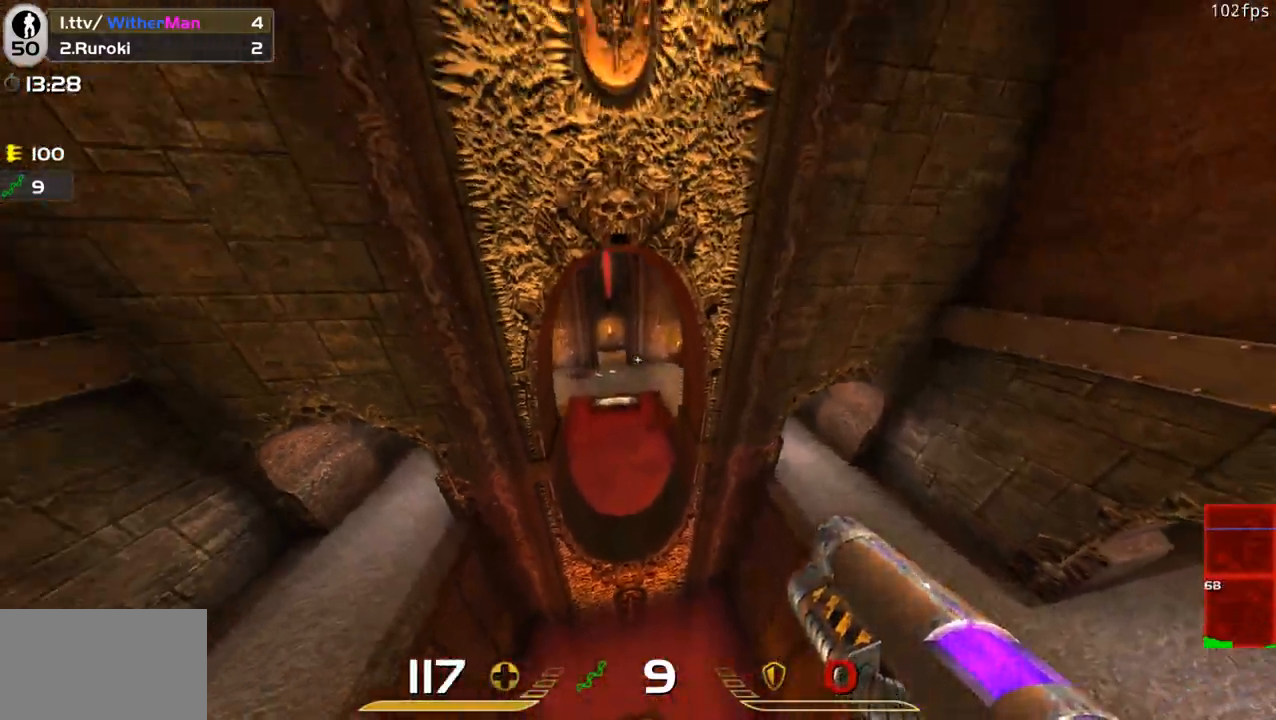
{"keys": ["a"], "mouse": [], "events": [[216, "w", "up"]]}
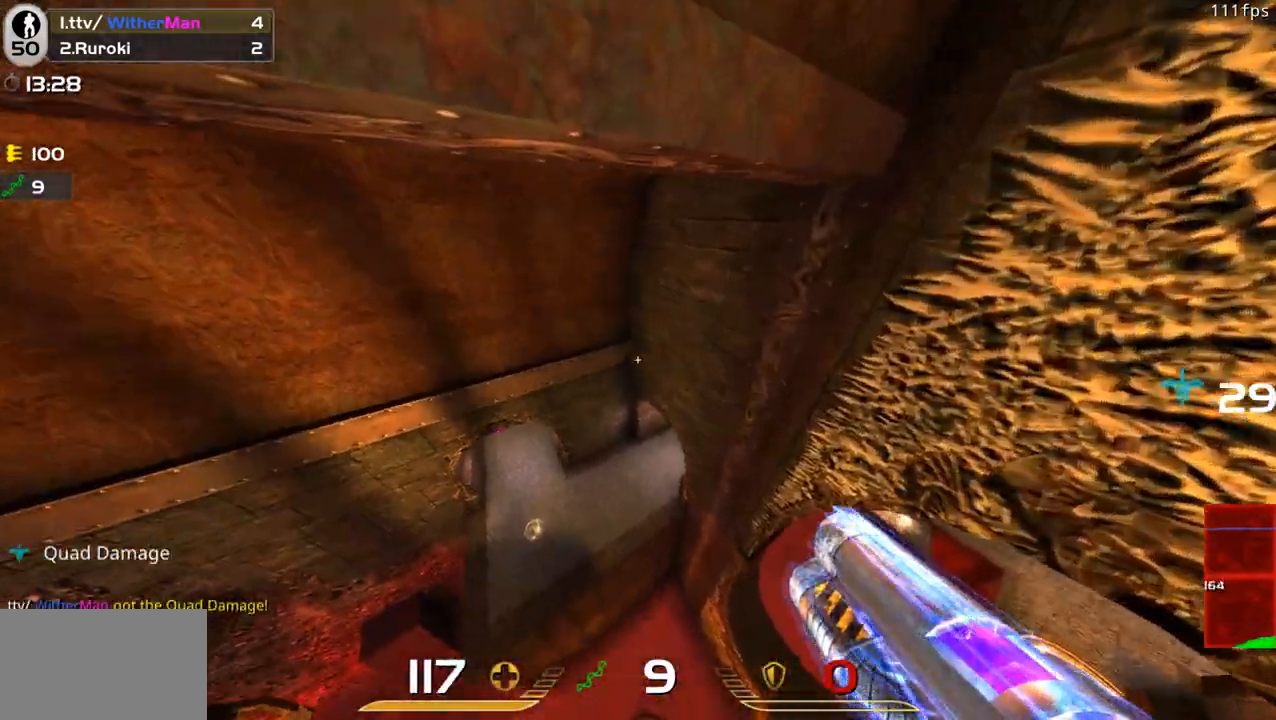
{"keys": ["a"], "mouse": [], "events": [[100, "a", "up"], [233, "s", "down"], [383, "a", "down"], [383, "s", "up"]]}
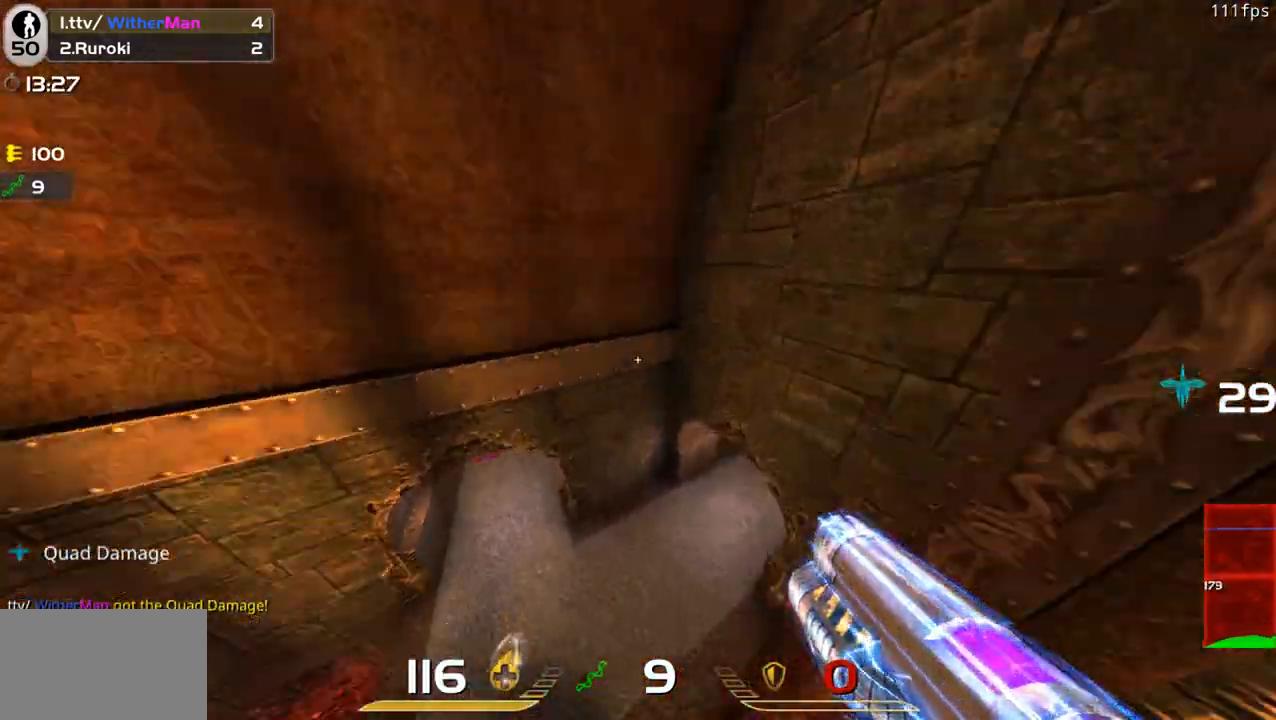
{"keys": ["w"], "mouse": [], "events": [[116, "w", "down"], [300, "a", "up"]]}